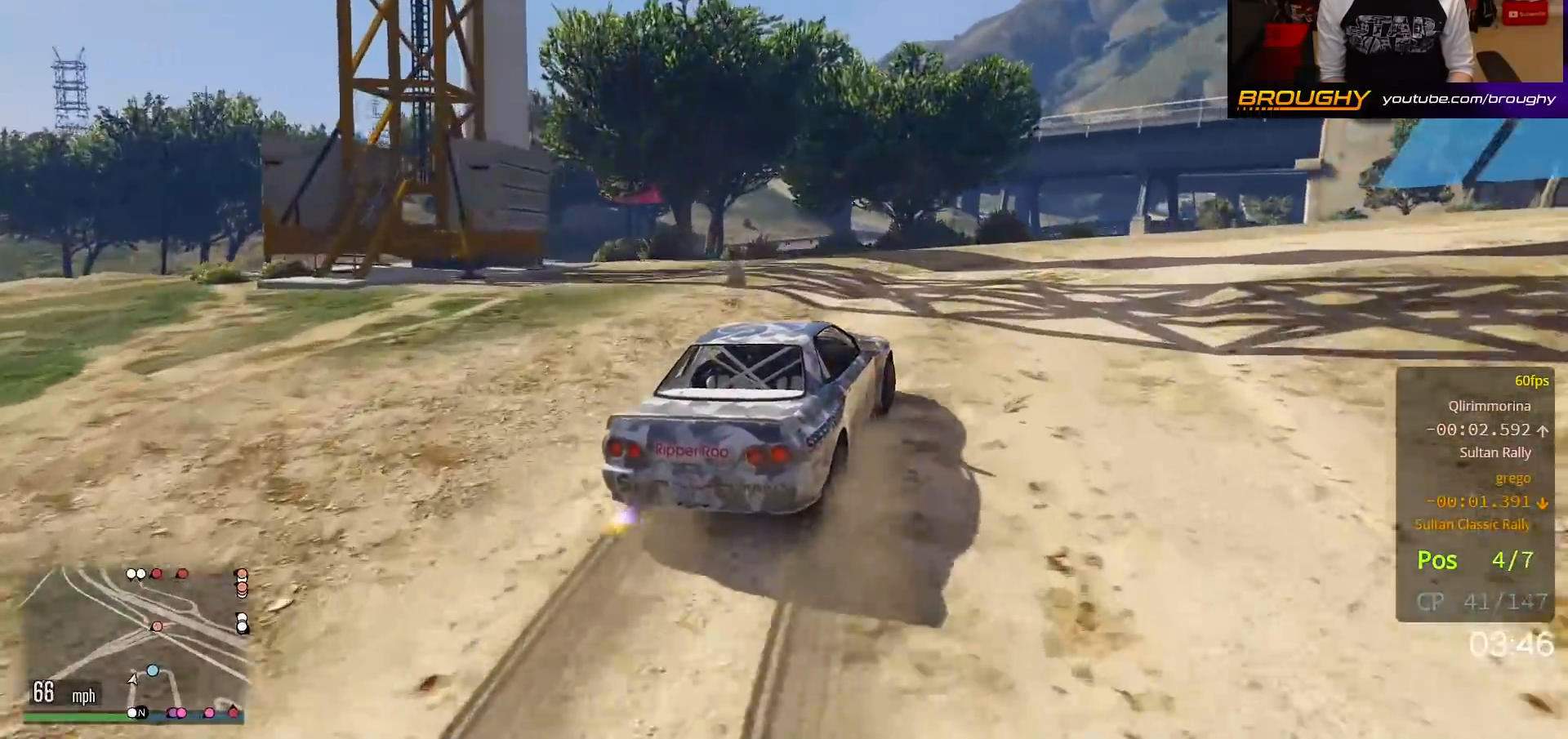
Gameplay with a controller (Xbox layout); each line is a JSON object with the inputs held at the frame after it. "events" lists button and stick changes between this image and that frame as [ms after this image, input, new state], when the widget could be followed in between. Not read: L3.
{"buttons": [], "left_stick": "right", "right_stick": "center", "events": [[450, "L2", "up"]]}
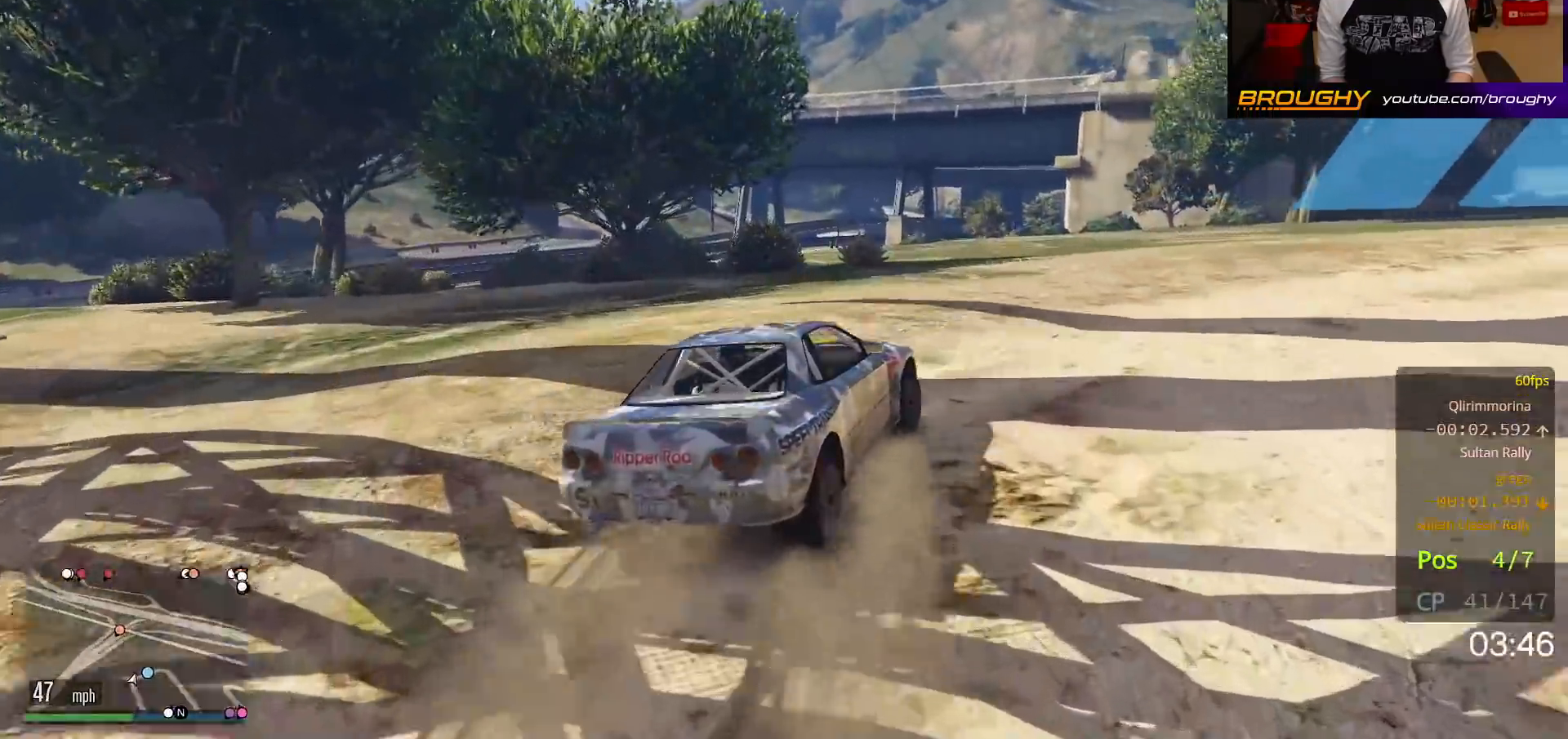
{"buttons": ["R2"], "left_stick": "right", "right_stick": "center", "events": [[317, "R2", "down"]]}
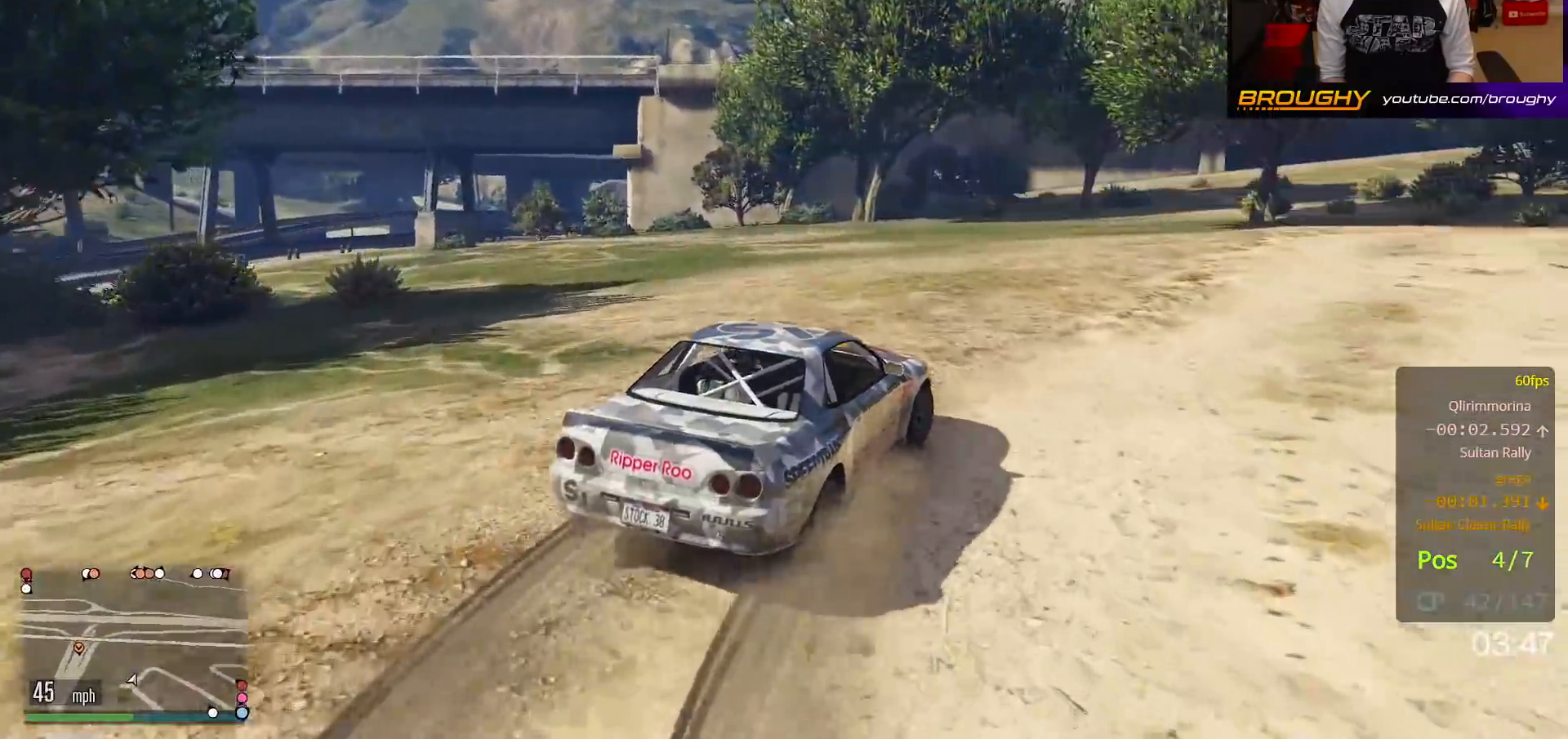
{"buttons": ["R2"], "left_stick": "right", "right_stick": "center", "events": []}
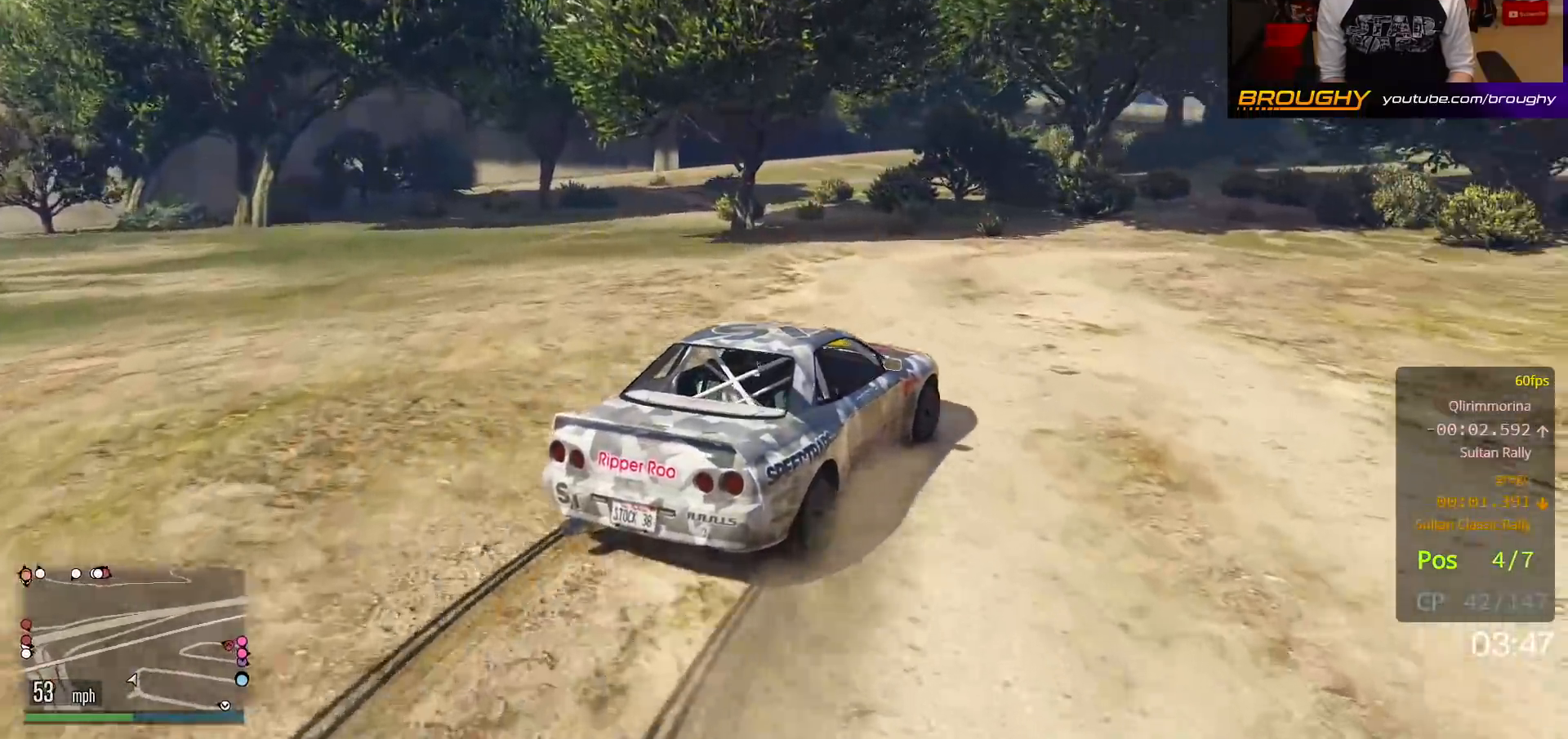
{"buttons": ["R2"], "left_stick": "right", "right_stick": "center", "events": [[350, "left_stick", "up-left"], [500, "left_stick", "right"]]}
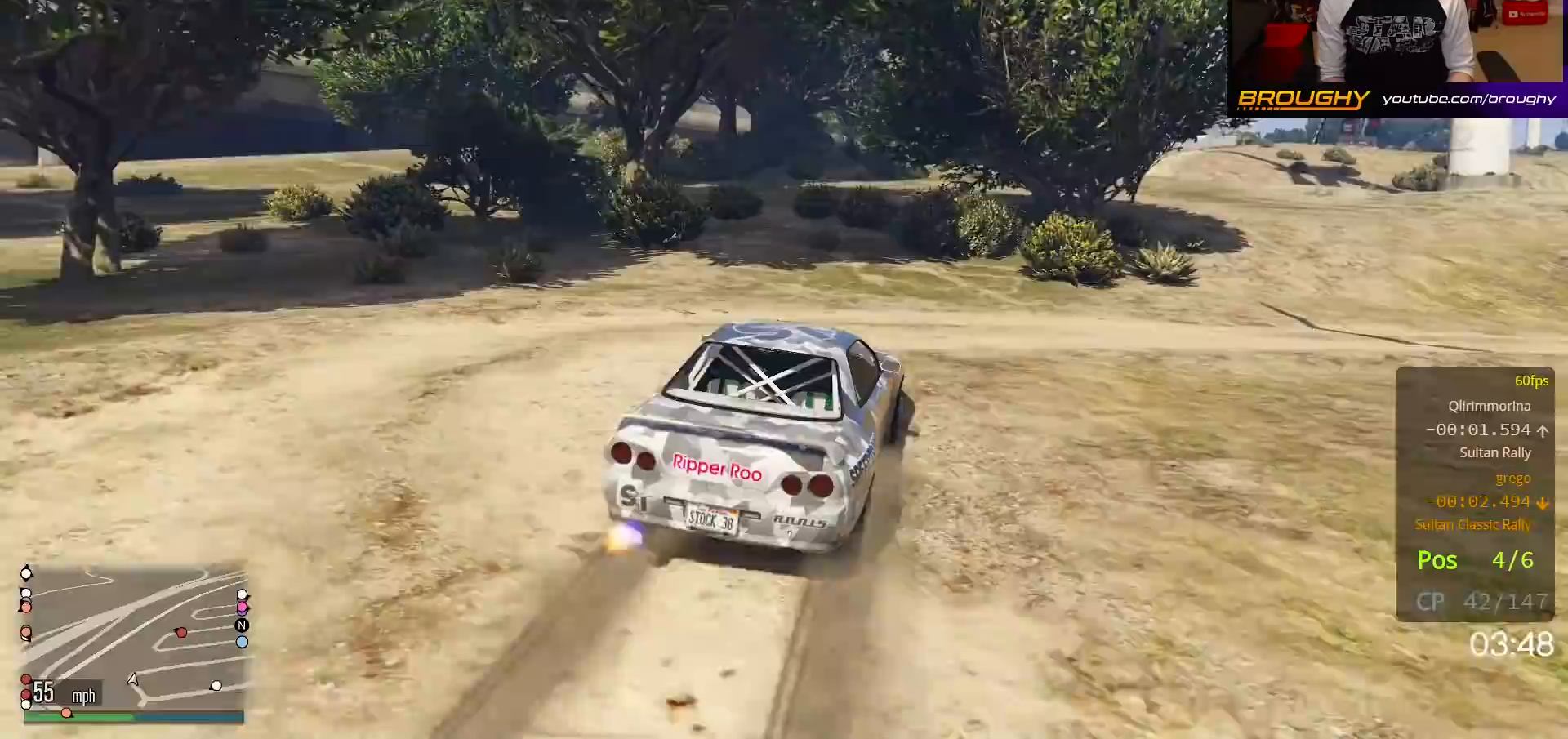
{"buttons": [], "left_stick": "right", "right_stick": "center", "events": [[83, "R2", "up"]]}
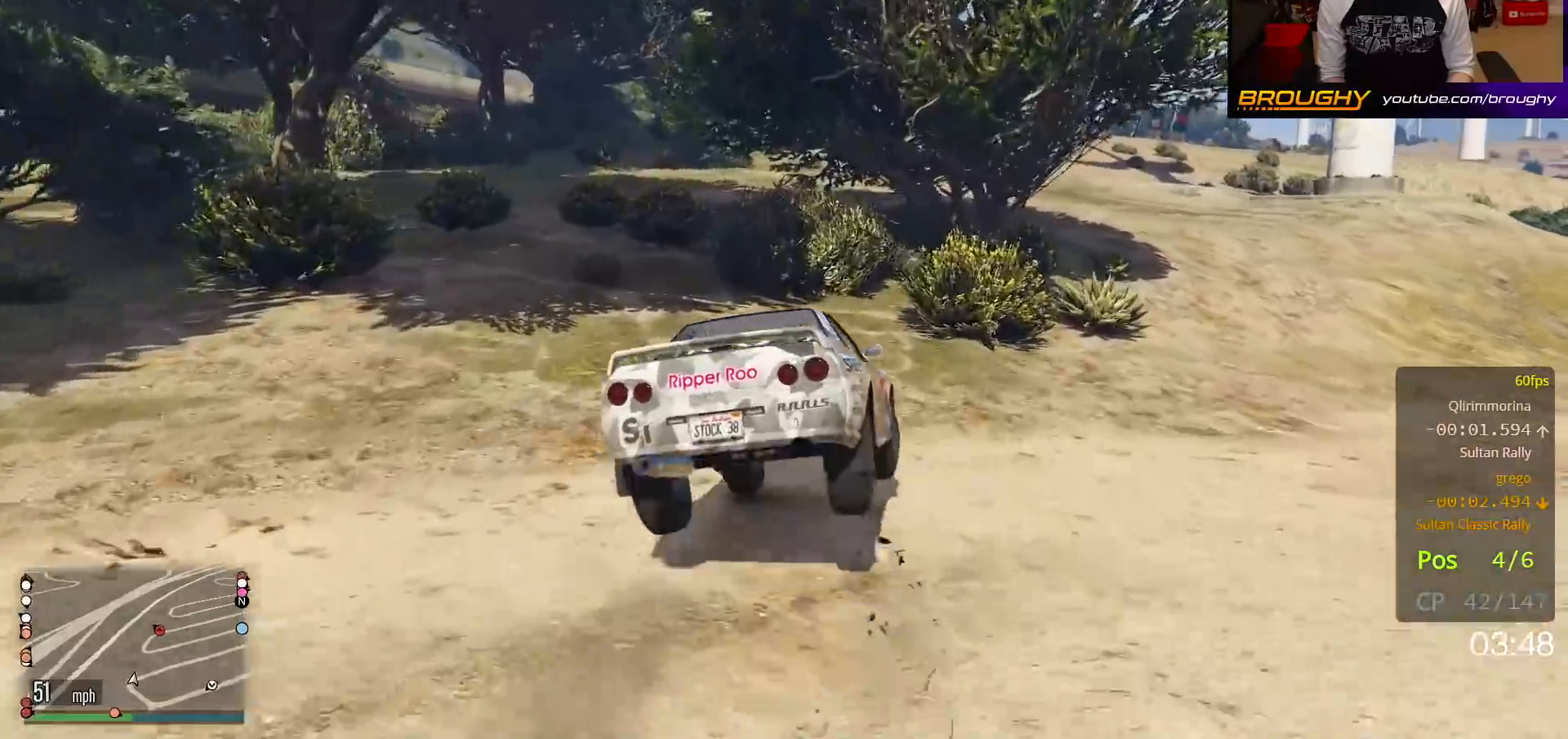
{"buttons": [], "left_stick": "down-right", "right_stick": "center", "events": [[183, "left_stick", "down-right"]]}
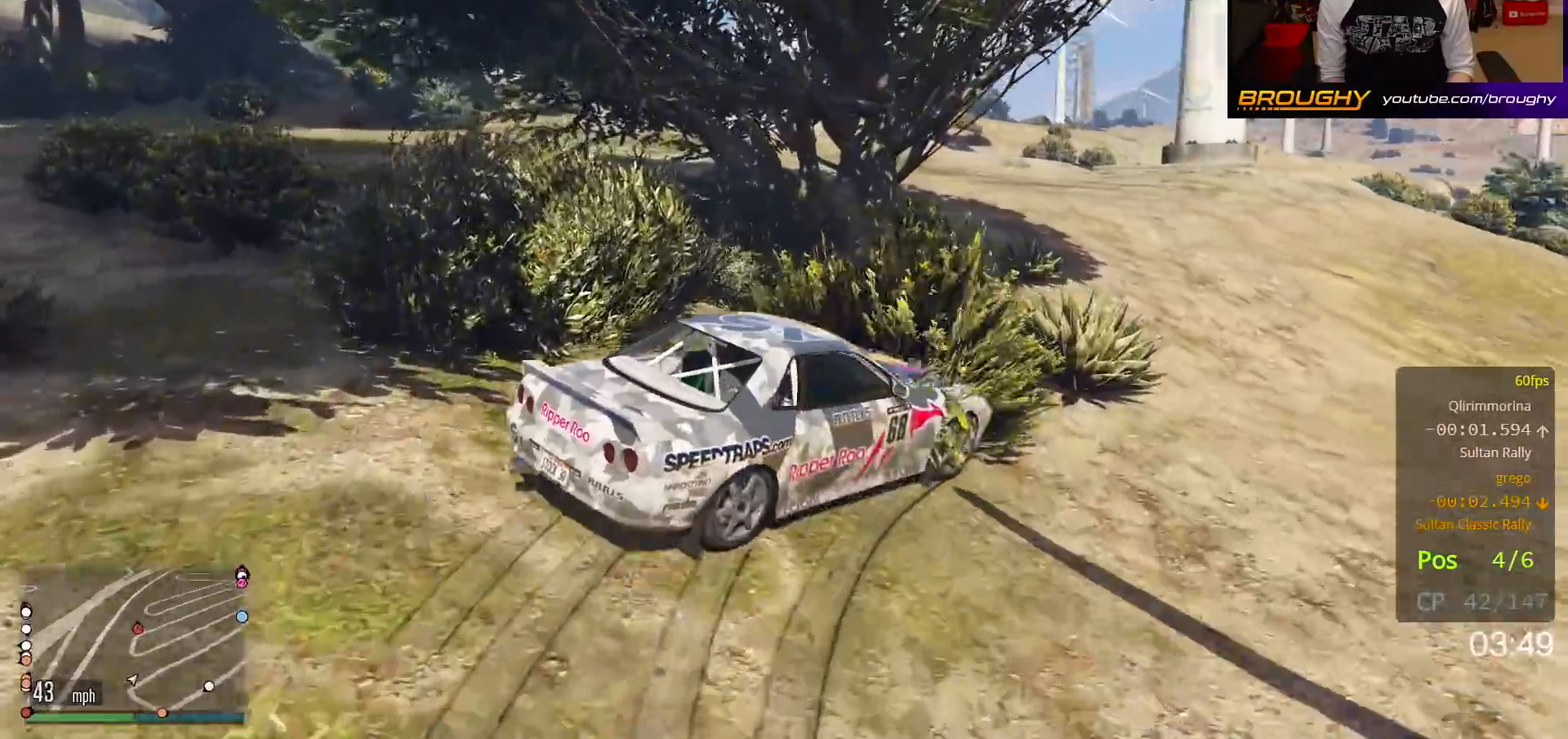
{"buttons": ["R2"], "left_stick": "up-left", "right_stick": "center", "events": [[183, "R2", "down"], [317, "left_stick", "up-left"]]}
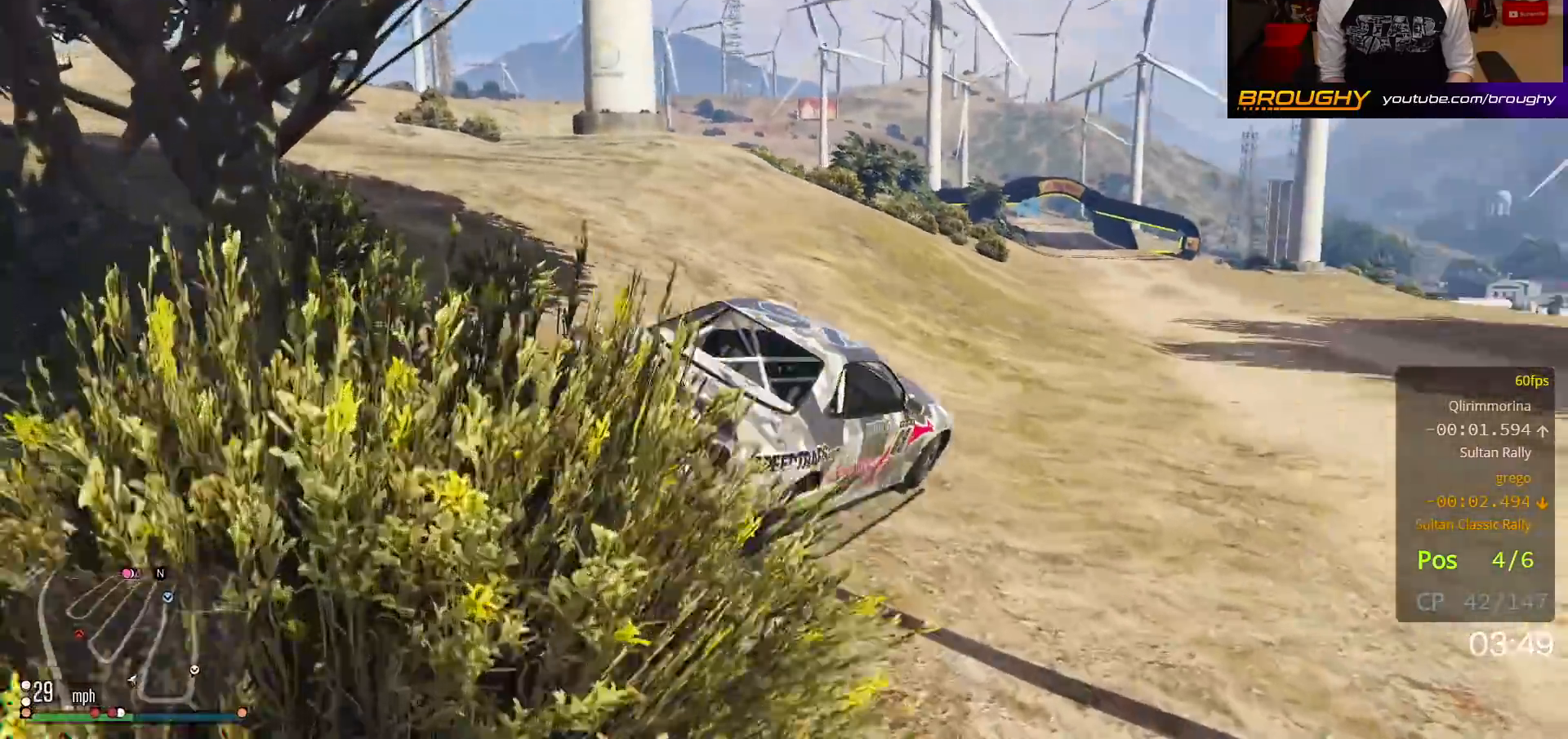
{"buttons": ["R2"], "left_stick": "center", "right_stick": "center", "events": [[83, "left_stick", "right"], [367, "left_stick", "center"]]}
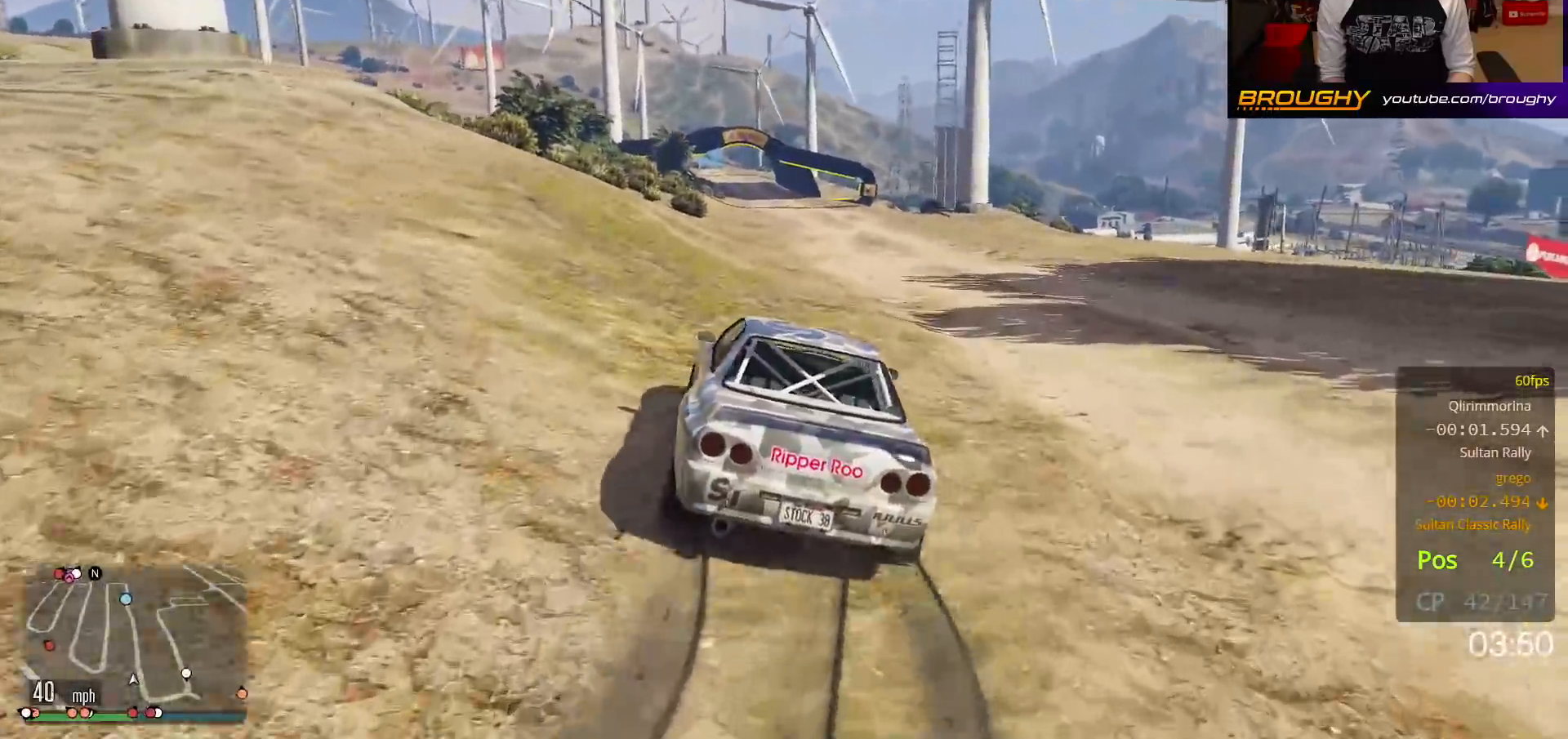
{"buttons": ["R2"], "left_stick": "center", "right_stick": "center", "events": []}
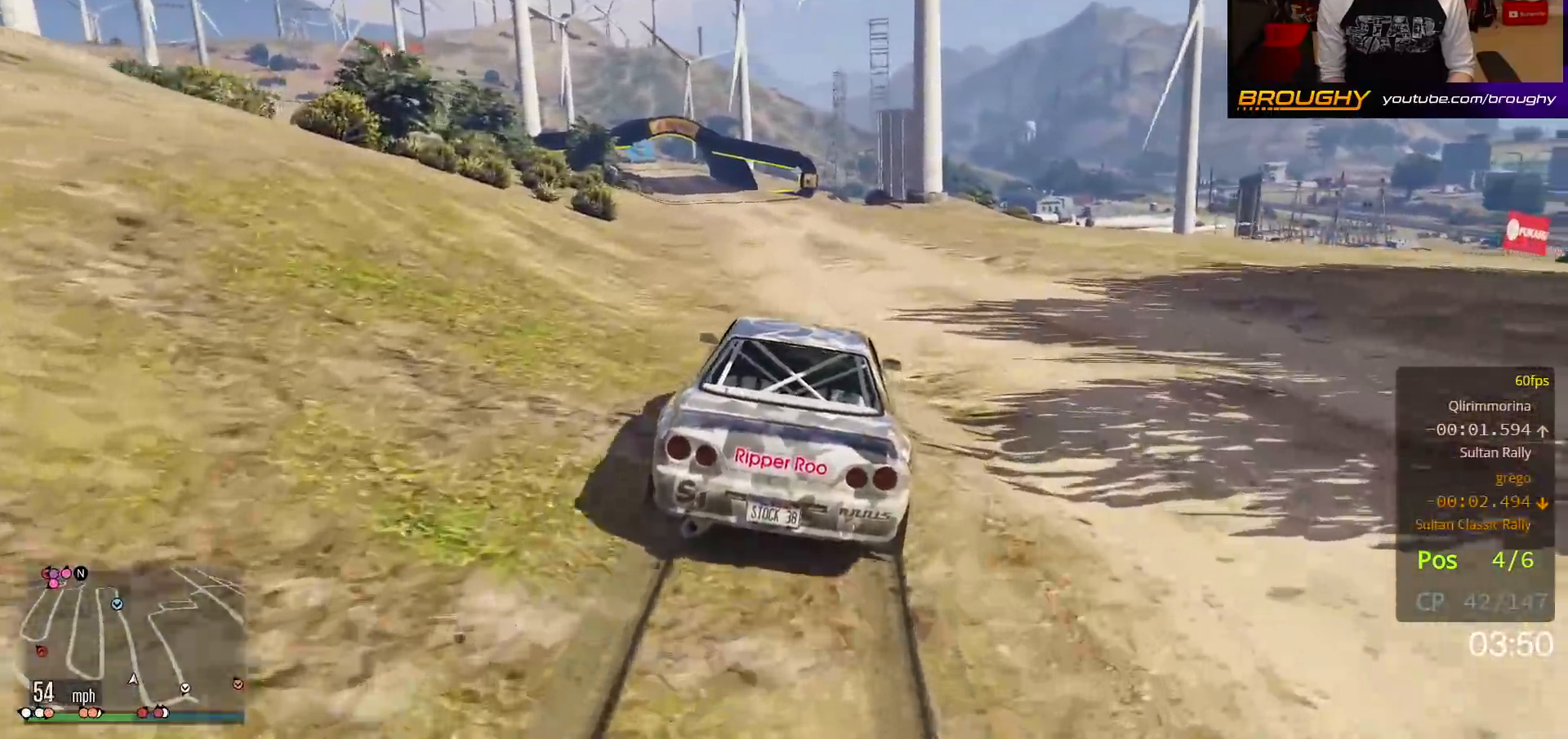
{"buttons": ["R2"], "left_stick": "center", "right_stick": "center", "events": [[200, "left_stick", "up-left"], [367, "left_stick", "center"]]}
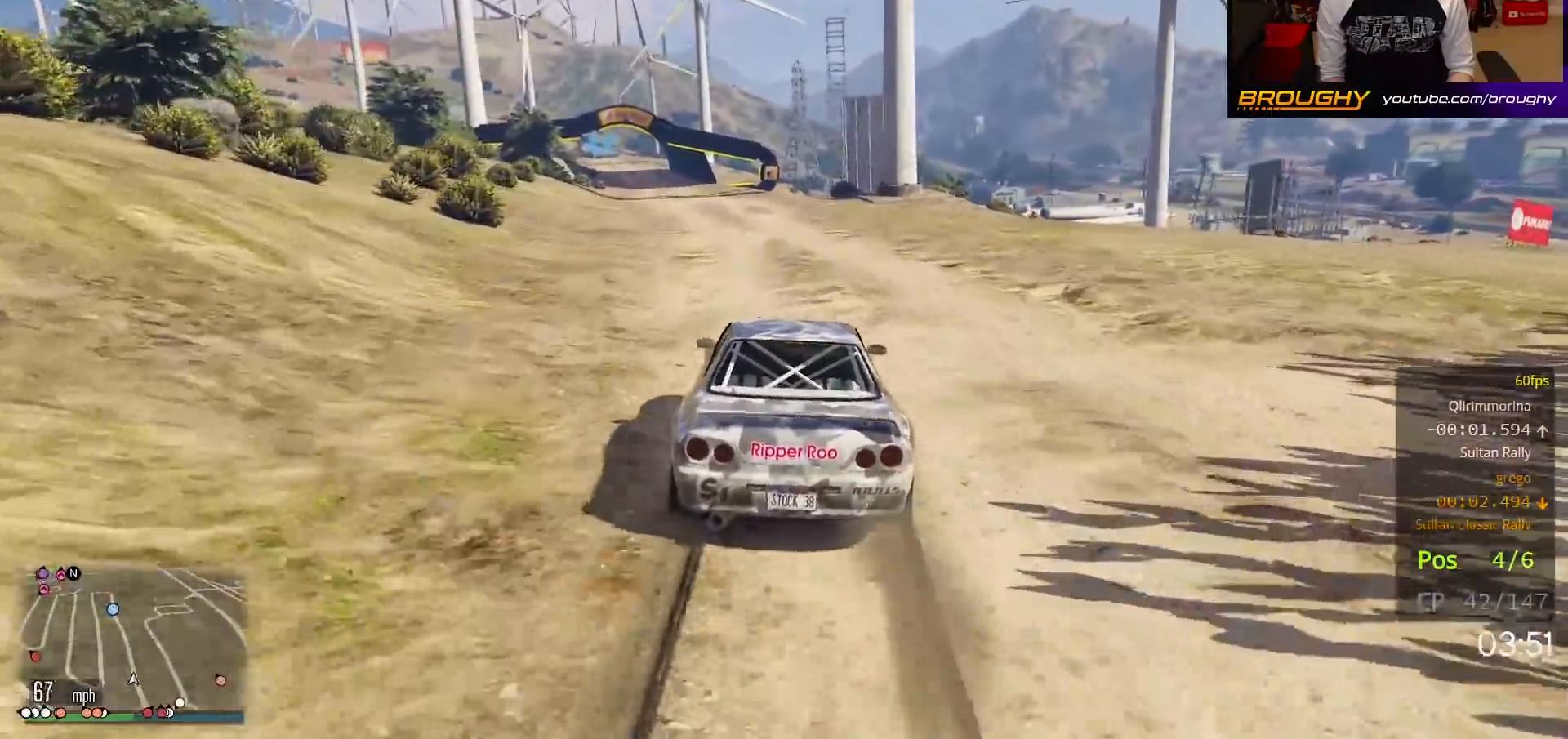
{"buttons": ["R2"], "left_stick": "center", "right_stick": "center", "events": [[17, "left_stick", "up-left"], [167, "left_stick", "center"]]}
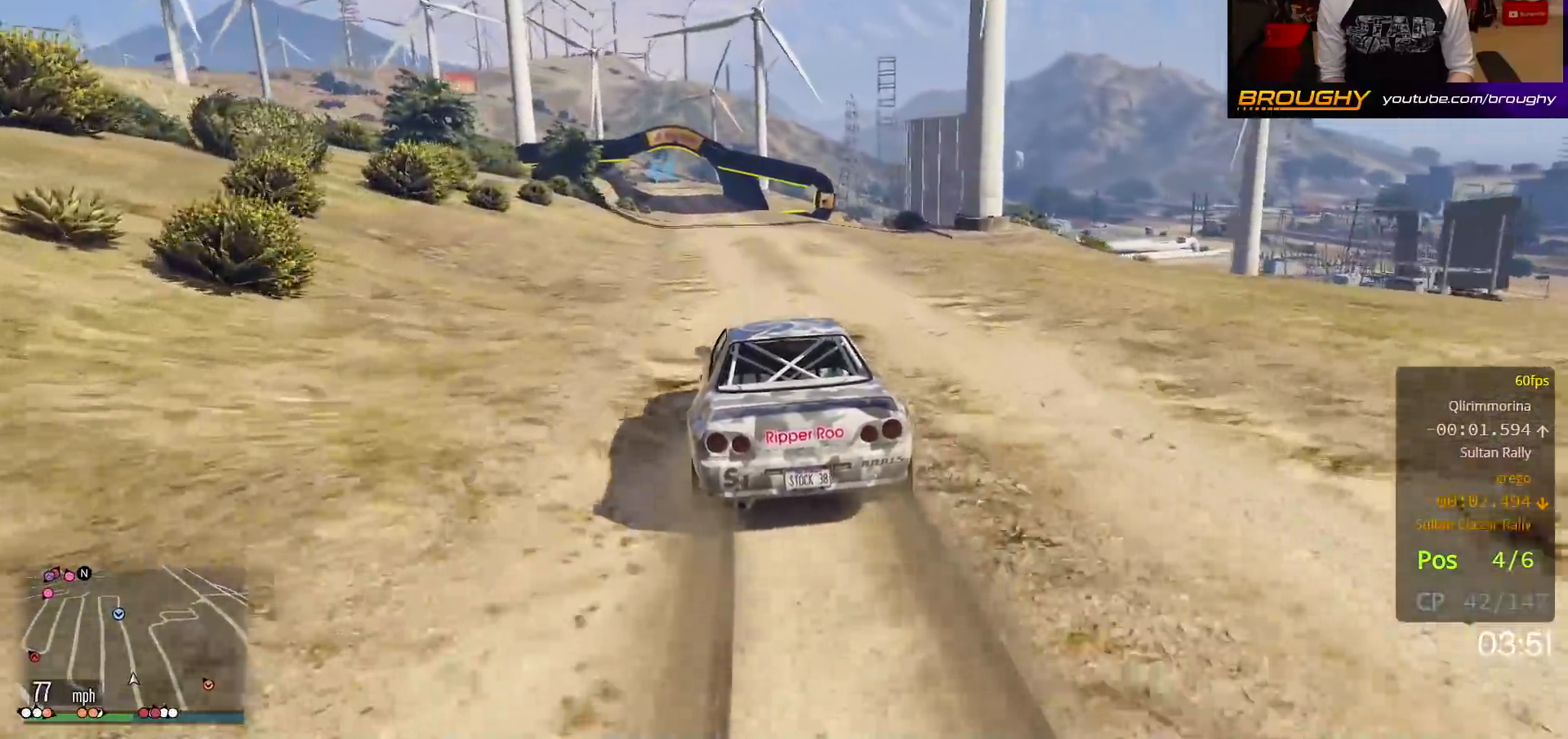
{"buttons": ["R2"], "left_stick": "center", "right_stick": "center", "events": []}
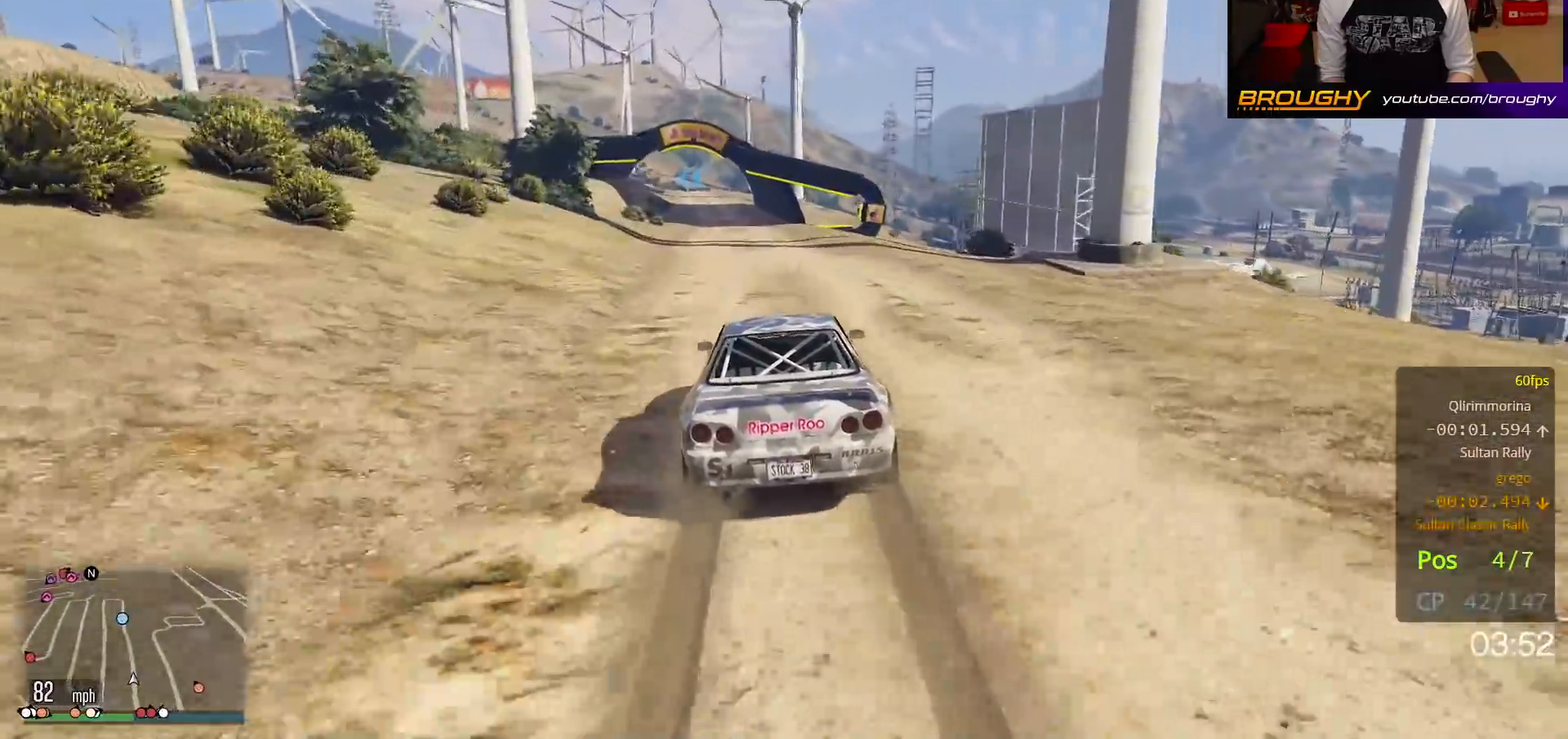
{"buttons": ["R2"], "left_stick": "center", "right_stick": "center", "events": [[283, "left_stick", "up-left"], [417, "left_stick", "center"]]}
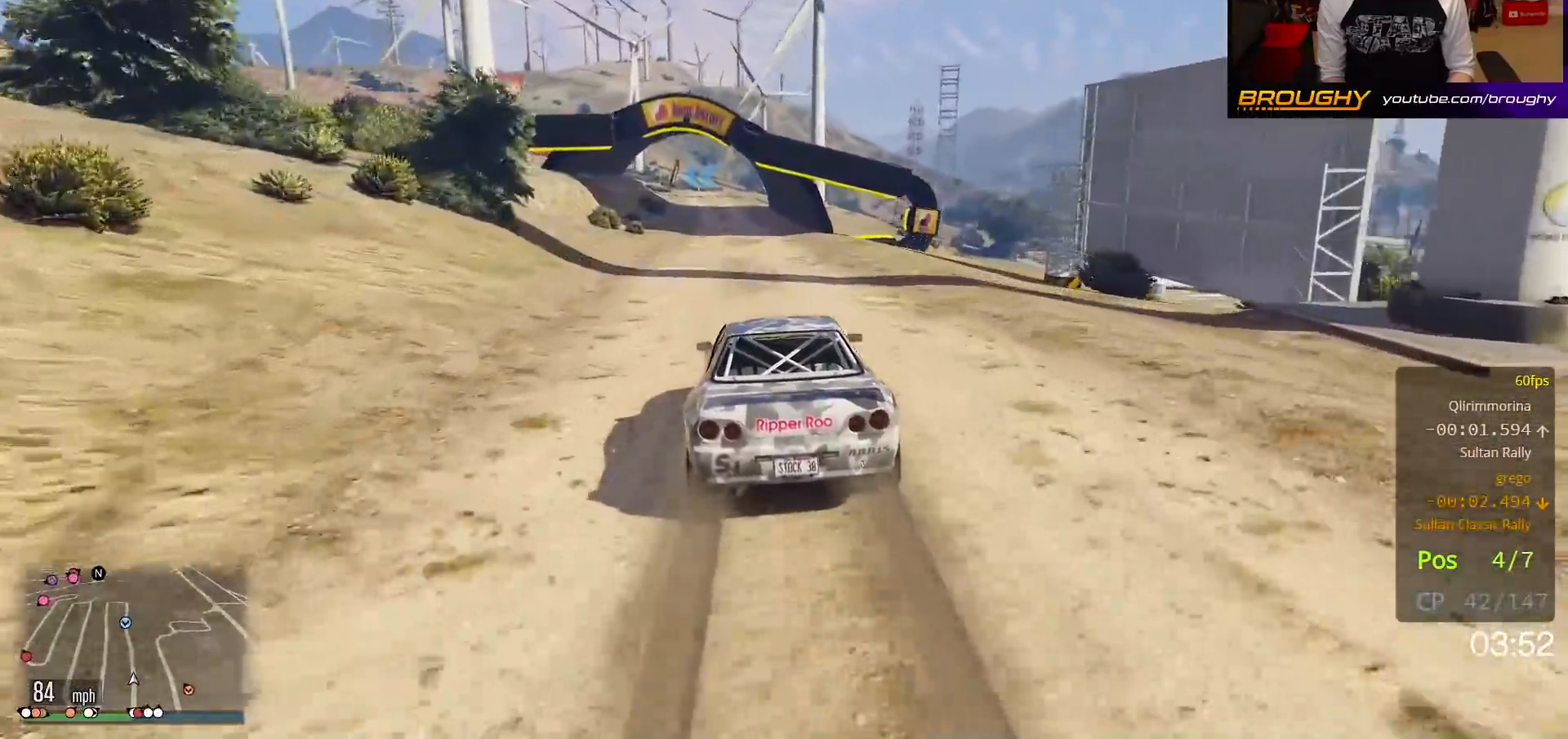
{"buttons": ["R2"], "left_stick": "center", "right_stick": "center", "events": []}
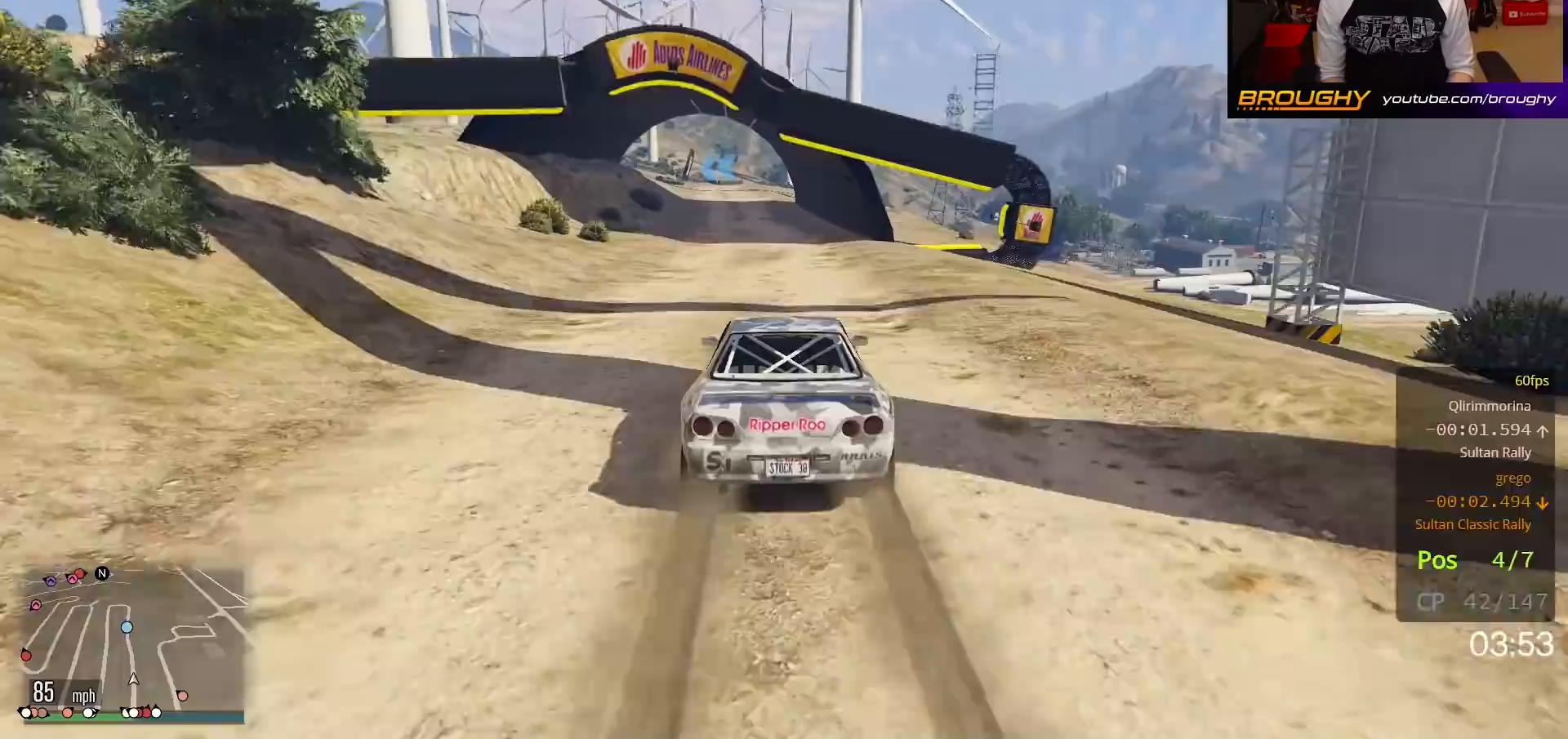
{"buttons": ["R2"], "left_stick": "center", "right_stick": "center", "events": [[333, "left_stick", "up-left"], [450, "left_stick", "center"]]}
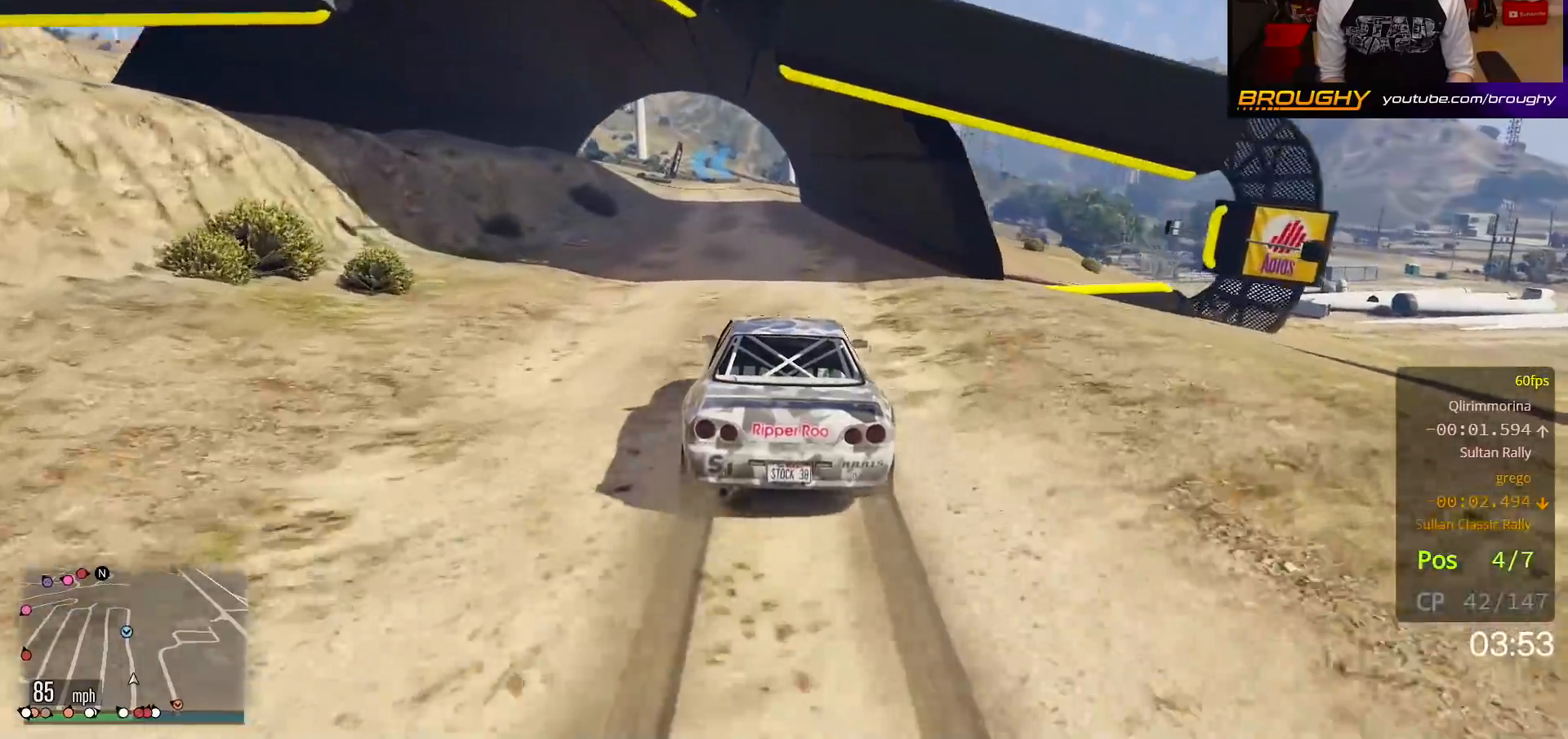
{"buttons": ["R2"], "left_stick": "center", "right_stick": "center", "events": []}
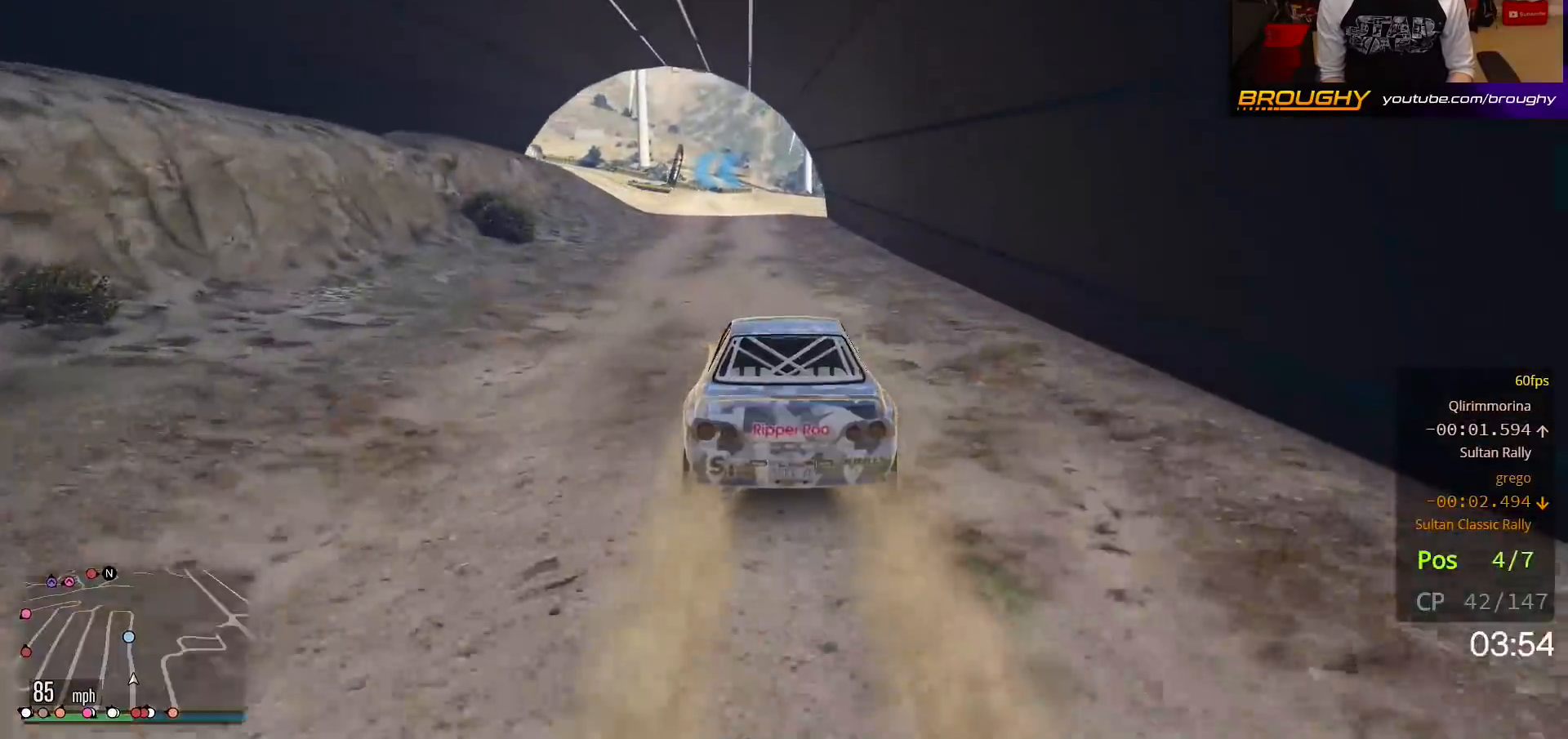
{"buttons": ["R2"], "left_stick": "center", "right_stick": "center", "events": []}
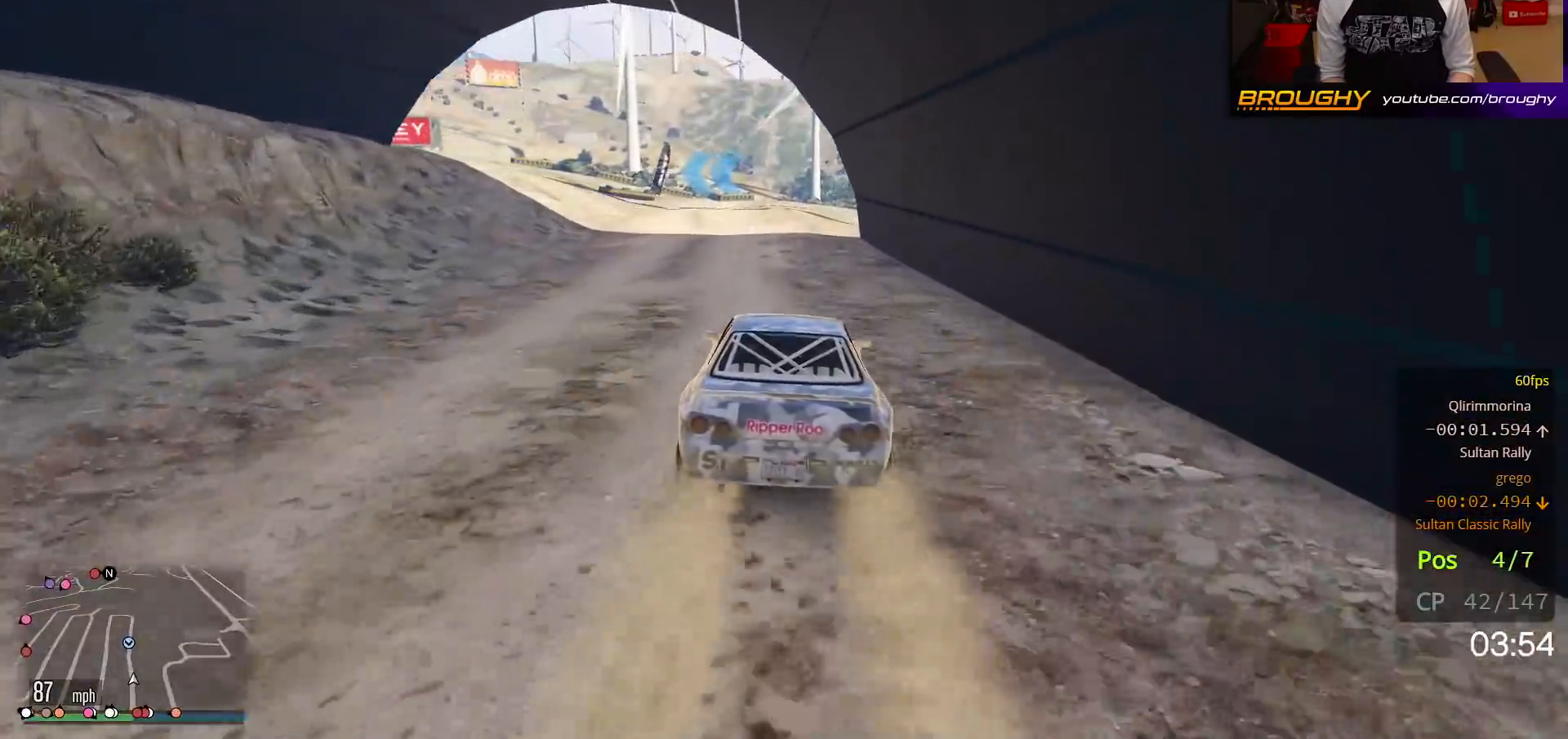
{"buttons": ["R2"], "left_stick": "center", "right_stick": "center", "events": []}
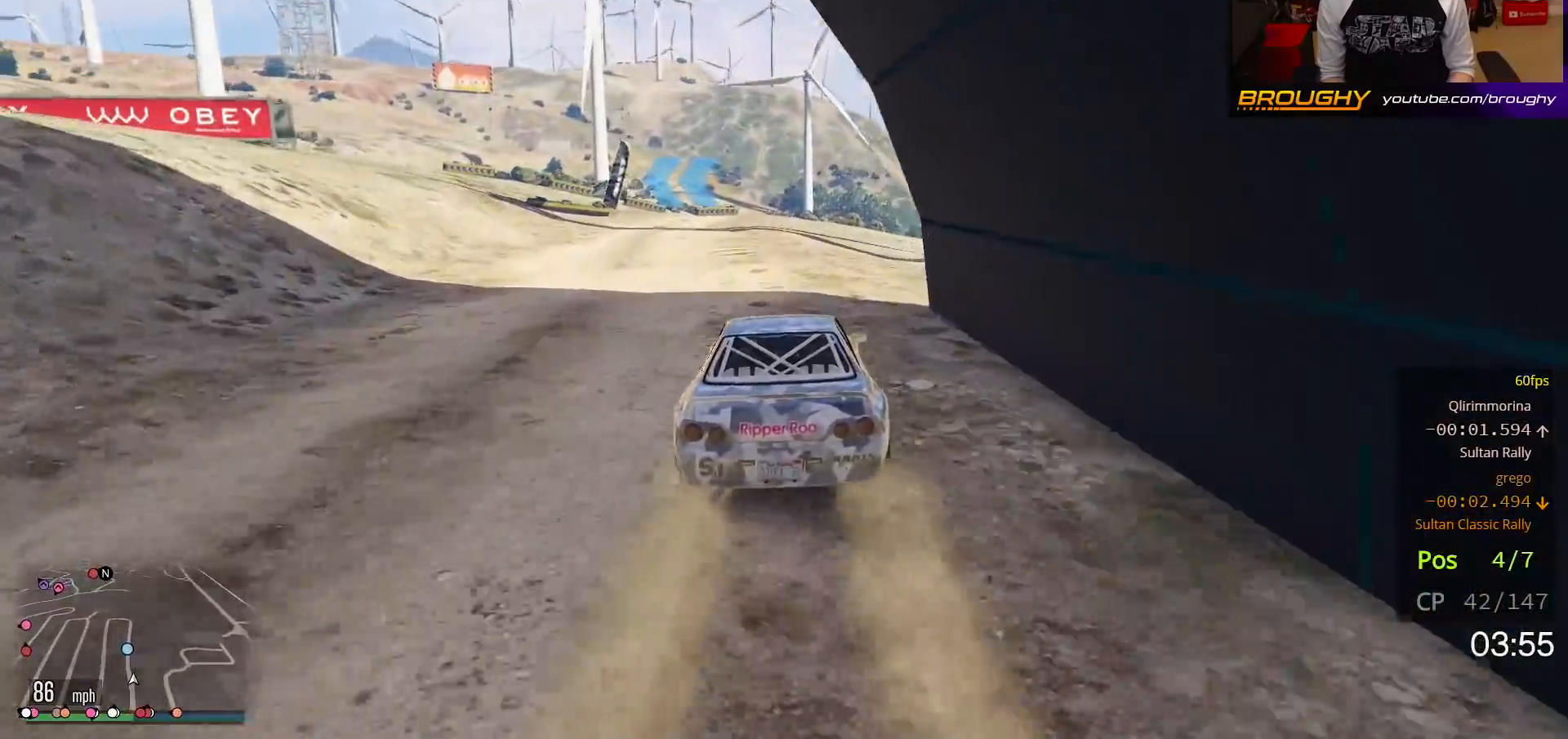
{"buttons": ["R2"], "left_stick": "up-left", "right_stick": "center", "events": [[67, "left_stick", "up-left"], [350, "left_stick", "center"], [450, "left_stick", "up-left"]]}
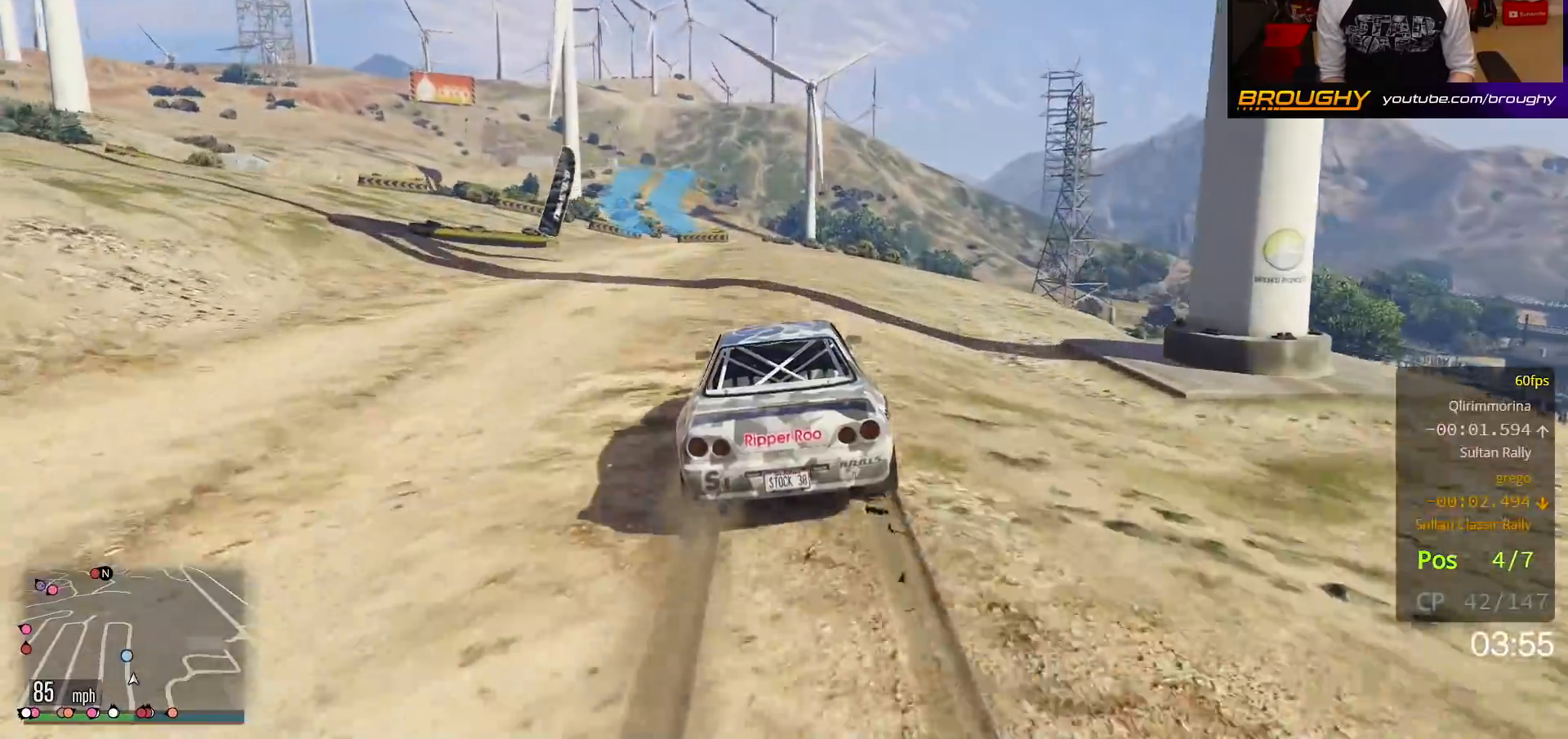
{"buttons": ["R2"], "left_stick": "up-left", "right_stick": "center", "events": [[117, "left_stick", "center"], [267, "left_stick", "up-left"]]}
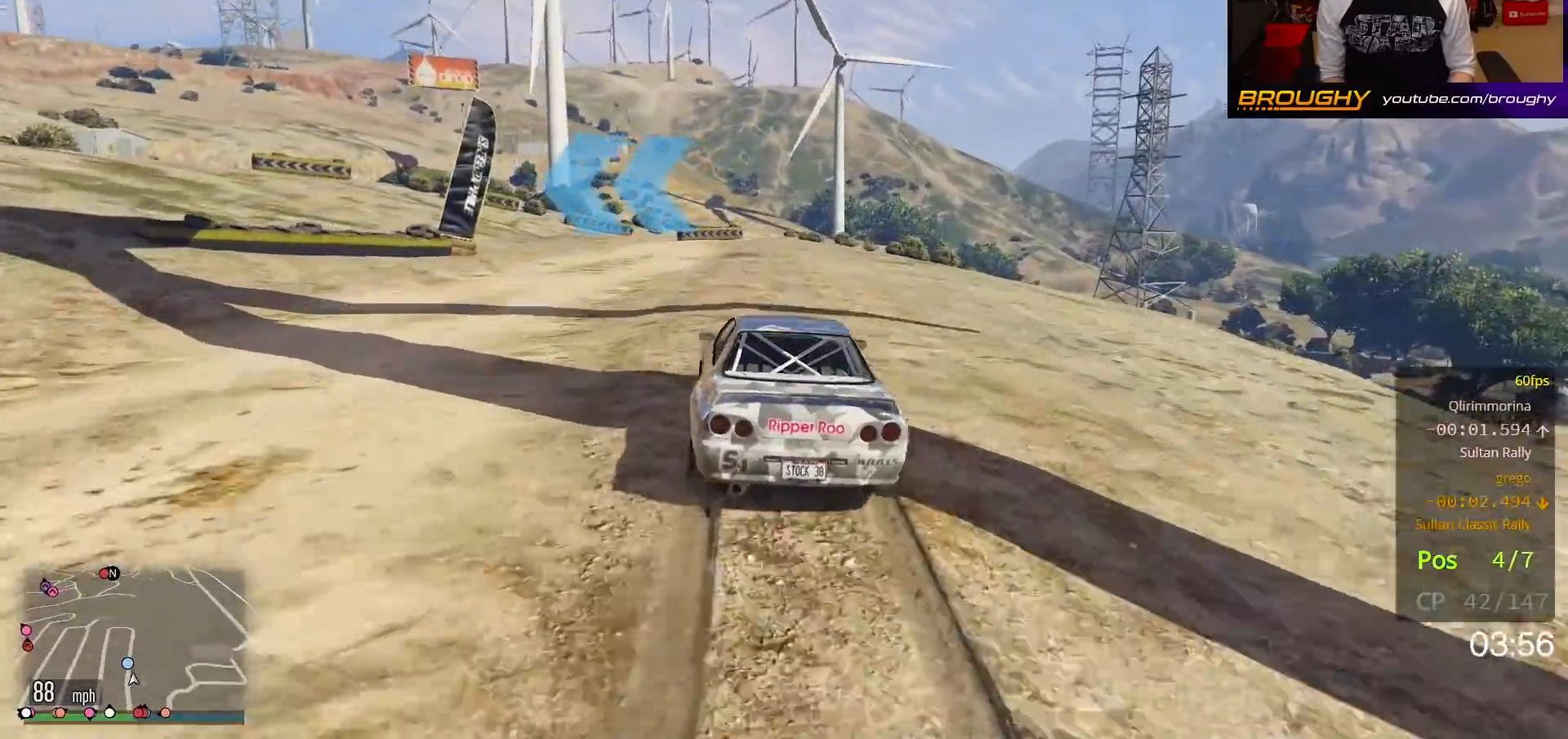
{"buttons": ["L2"], "left_stick": "up-left", "right_stick": "center", "events": [[100, "L2", "down"], [167, "R2", "up"]]}
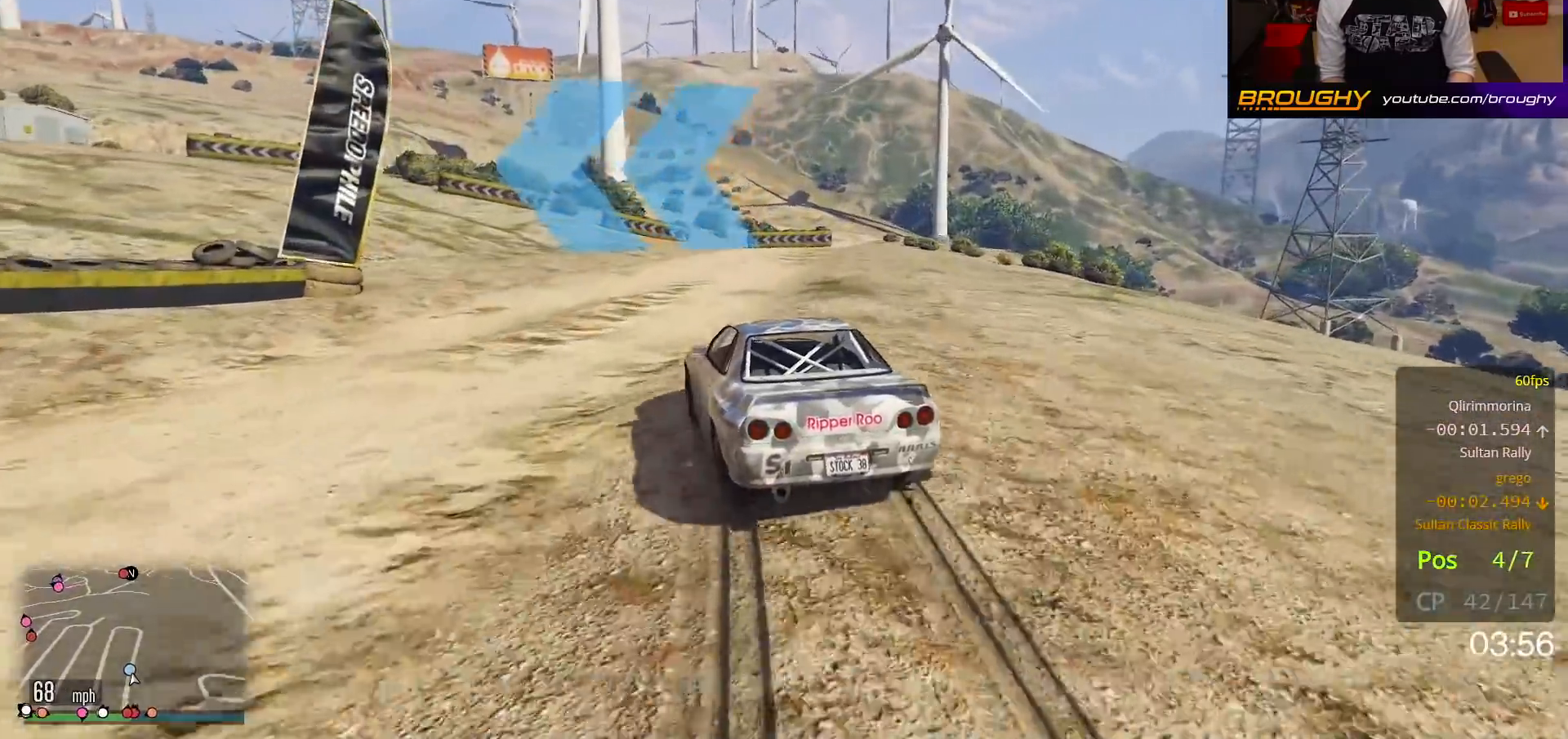
{"buttons": ["L2"], "left_stick": "up-left", "right_stick": "center", "events": [[33, "L2", "up"], [450, "L2", "down"]]}
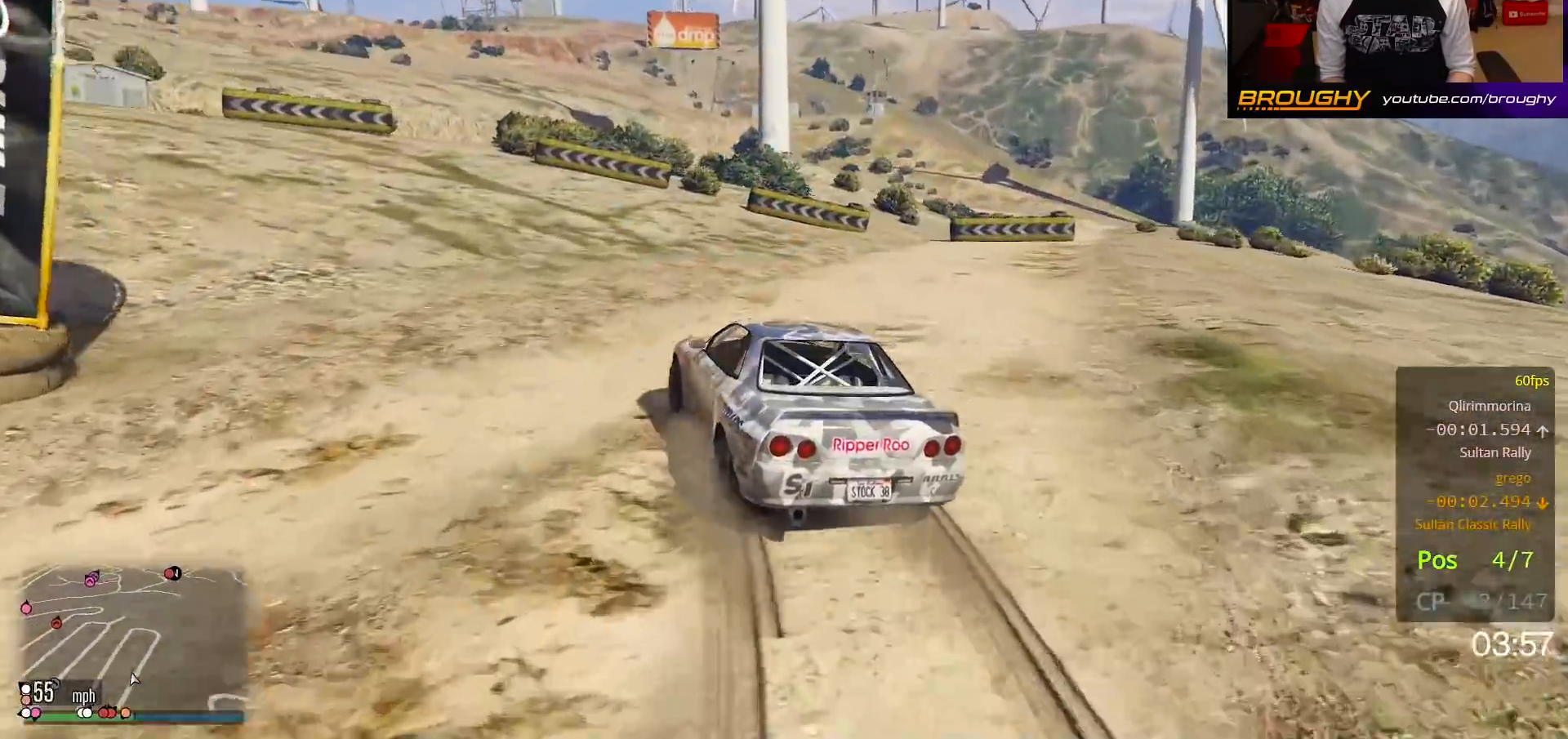
{"buttons": [], "left_stick": "up-left", "right_stick": "center", "events": [[117, "L2", "up"]]}
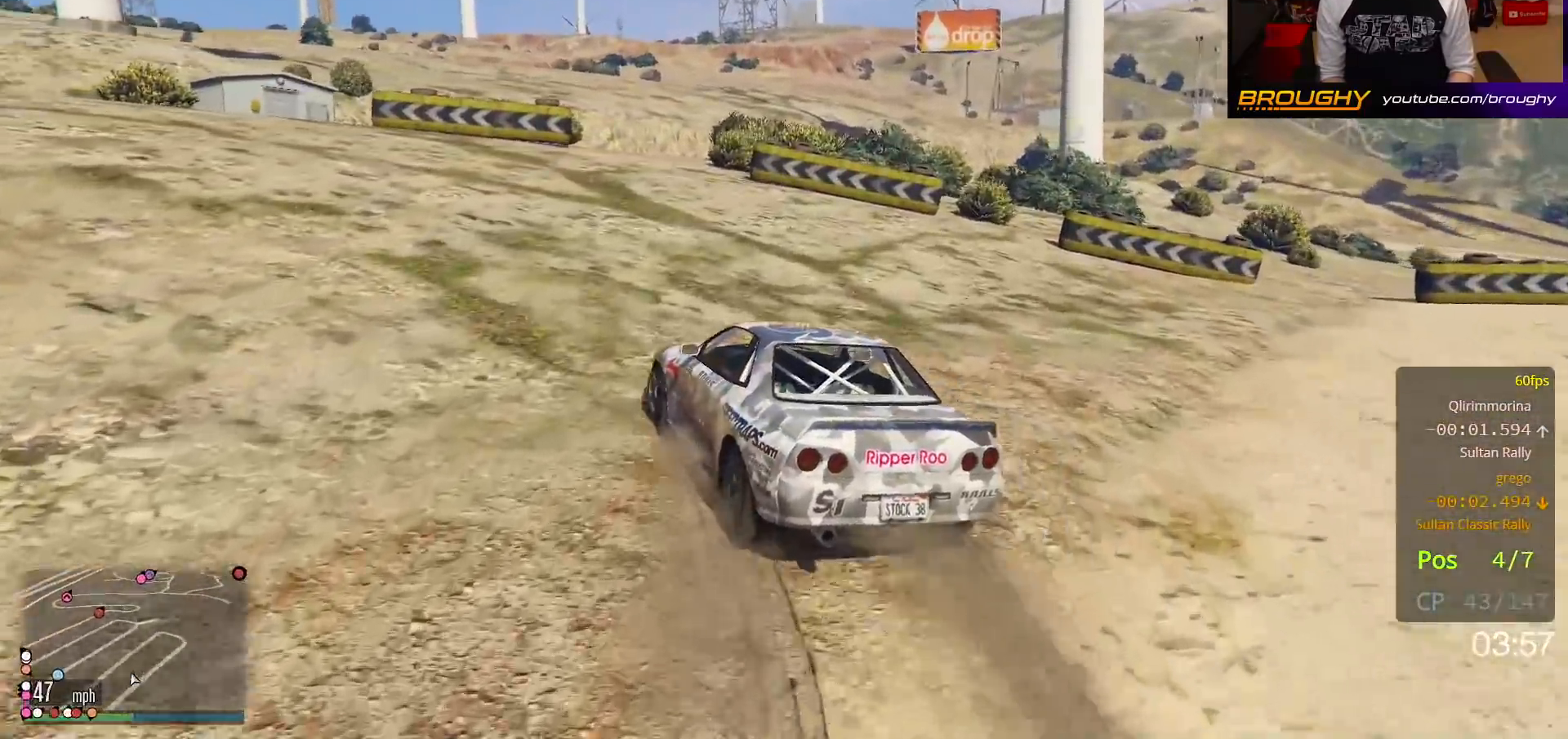
{"buttons": [], "left_stick": "up-left", "right_stick": "center", "events": [[233, "R2", "down"], [417, "R2", "up"]]}
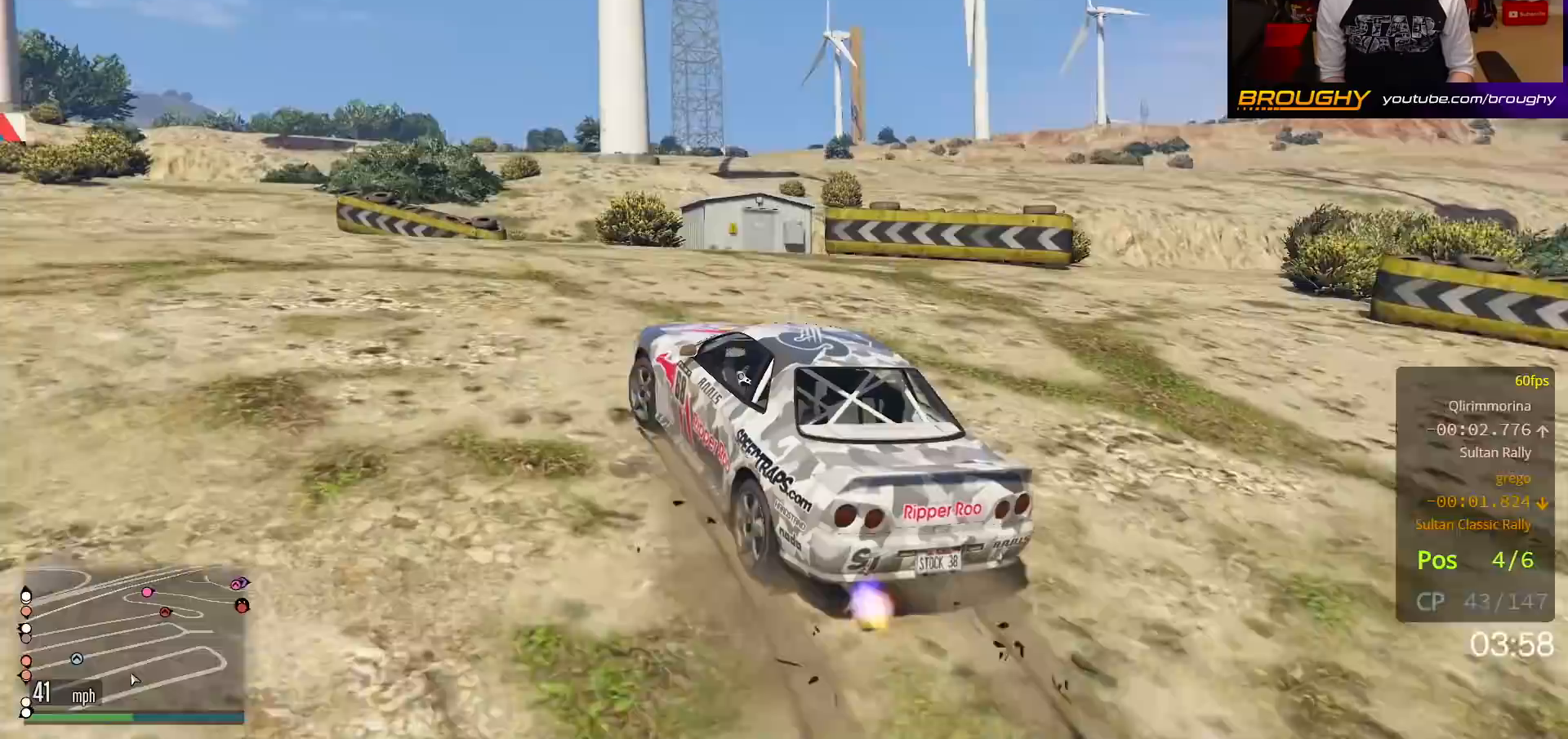
{"buttons": ["R2"], "left_stick": "up-left", "right_stick": "center", "events": [[267, "R2", "down"]]}
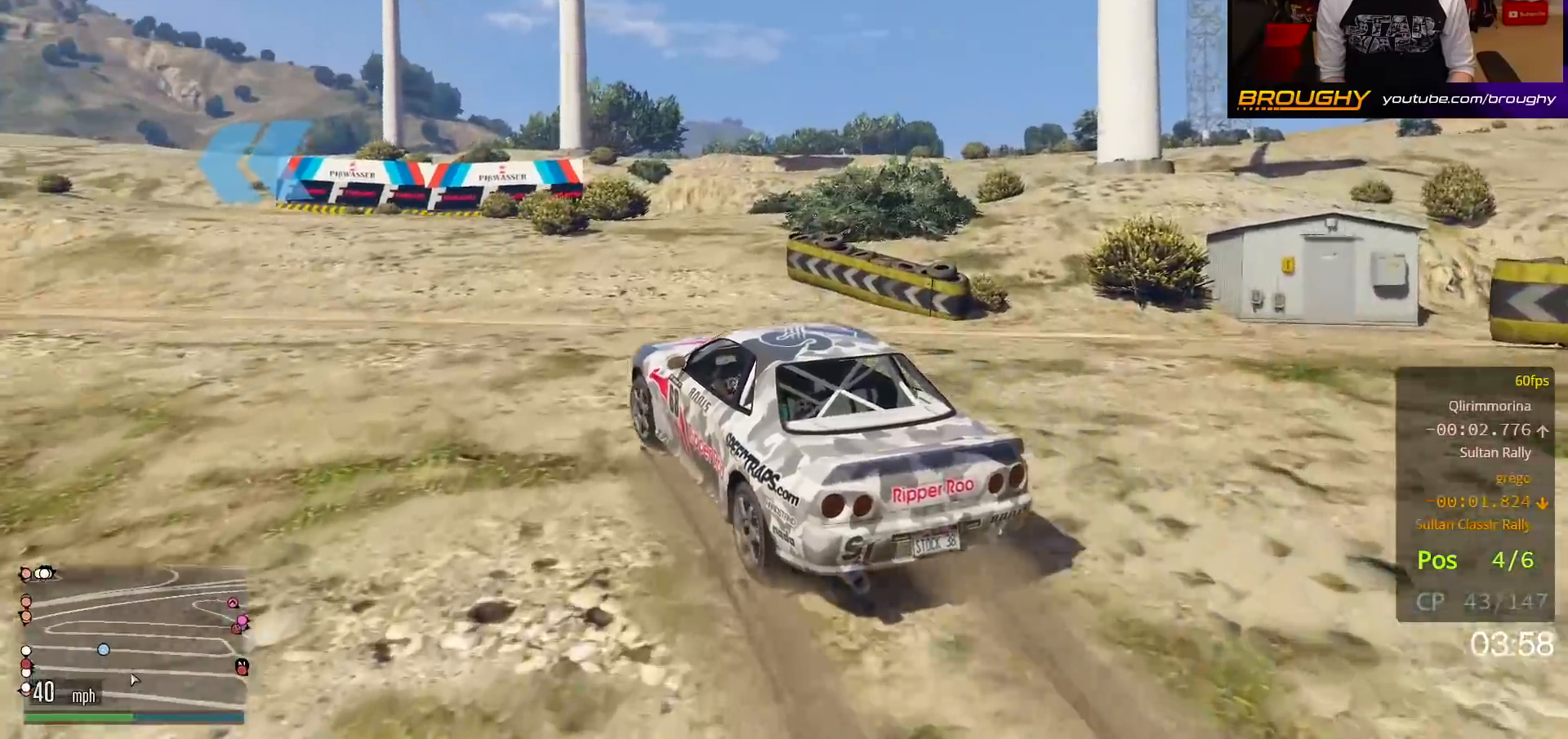
{"buttons": ["R2"], "left_stick": "right", "right_stick": "center", "events": [[317, "left_stick", "center"], [450, "left_stick", "right"]]}
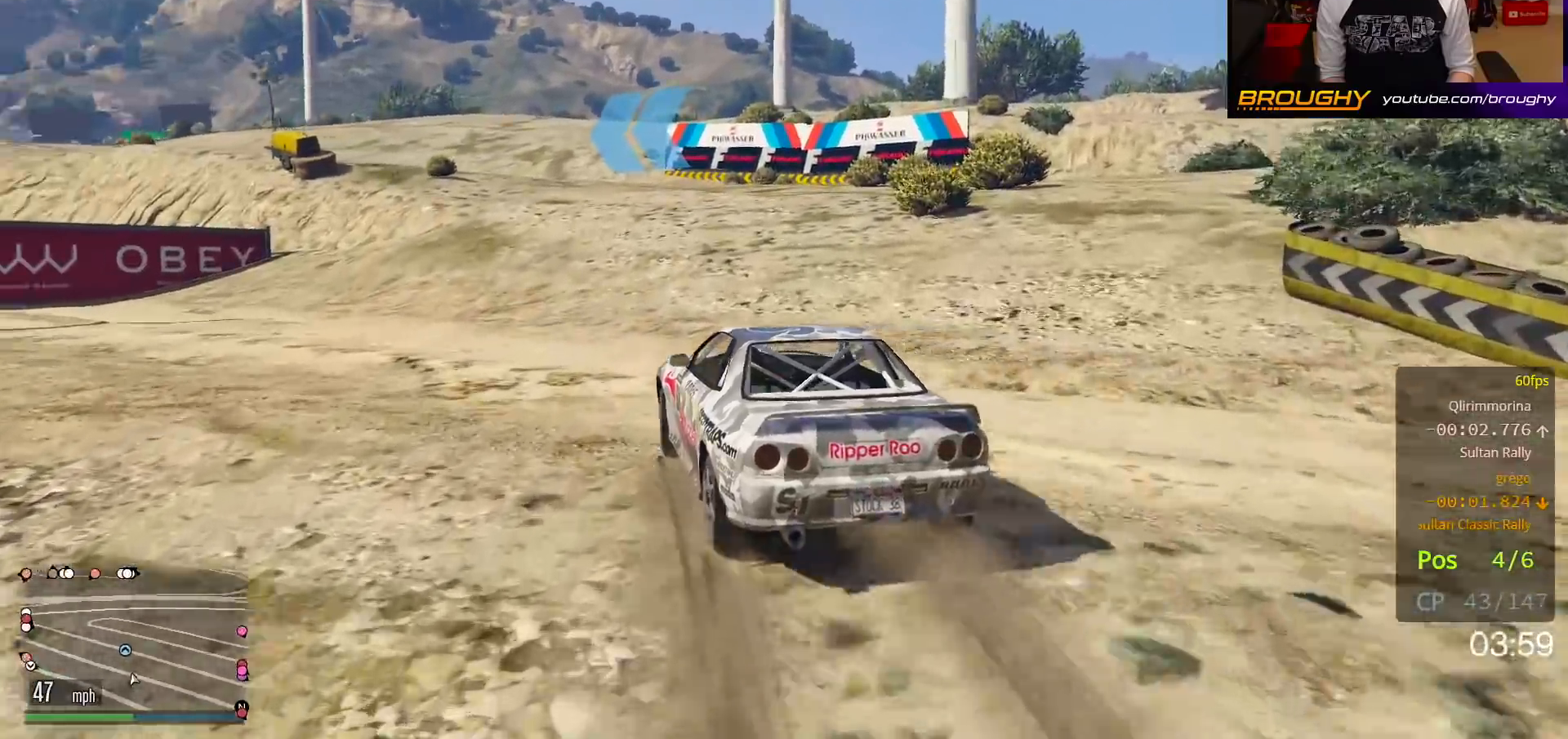
{"buttons": ["R2"], "left_stick": "up-left", "right_stick": "center", "events": [[167, "left_stick", "center"], [500, "left_stick", "up-left"]]}
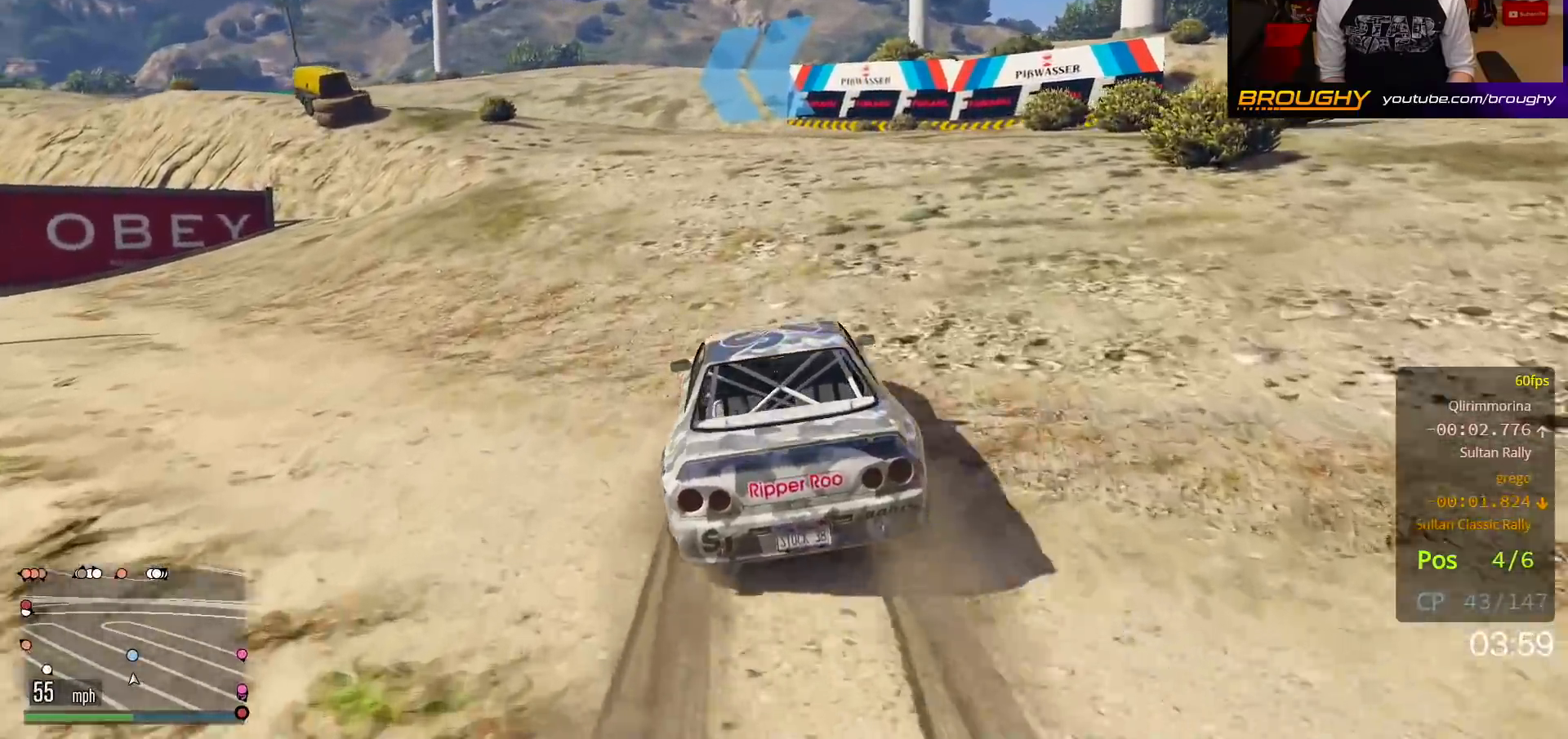
{"buttons": ["R2"], "left_stick": "center", "right_stick": "center", "events": [[250, "left_stick", "center"], [333, "left_stick", "up-left"], [500, "left_stick", "center"]]}